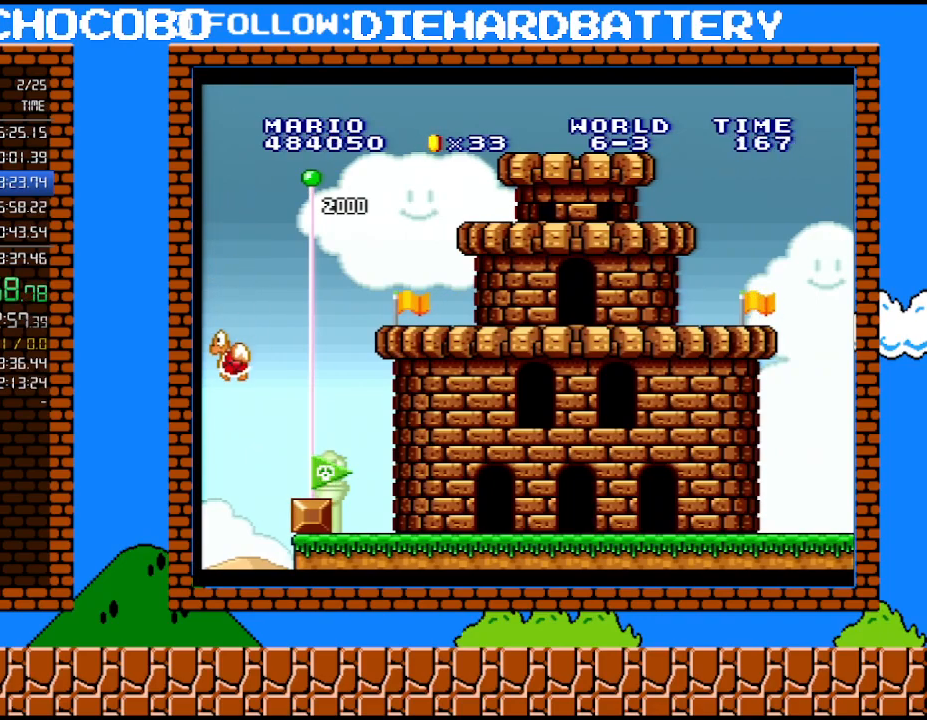
Gameplay with a controller (Nintendo layout); each line is a JSON object with the inputs held at the frame after it. "events" lists button and stick changes between this image and that frame as [ms after this image, input, new state], when the widget could be followed in between. Not read: HOME L3 R3.
{"buttons": [], "events": [[367, "B", "down"], [467, "B", "up"]]}
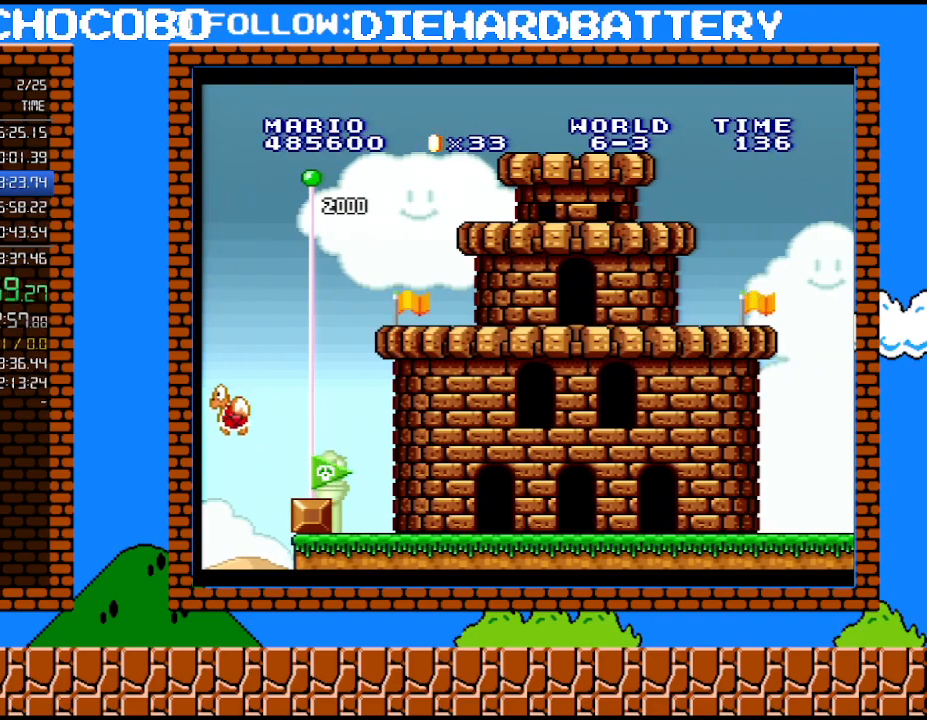
{"buttons": ["B"], "events": [[33, "B", "down"], [117, "B", "up"], [183, "B", "down"], [283, "B", "up"], [333, "B", "down"]]}
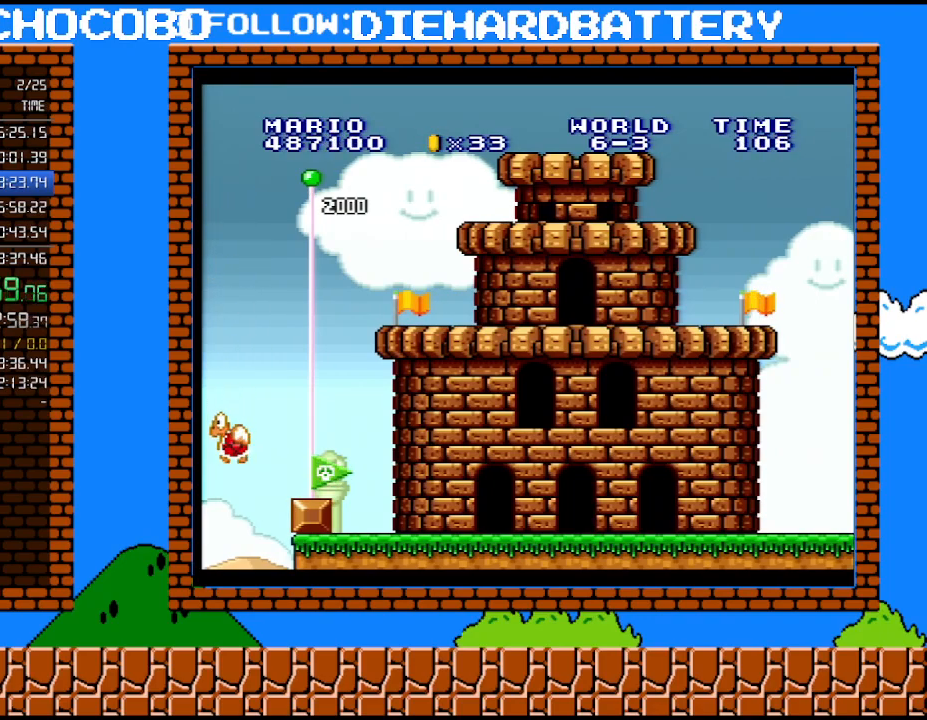
{"buttons": ["B"], "events": [[33, "B", "up"], [83, "B", "down"], [183, "B", "up"], [283, "B", "down"], [333, "B", "up"], [400, "B", "down"]]}
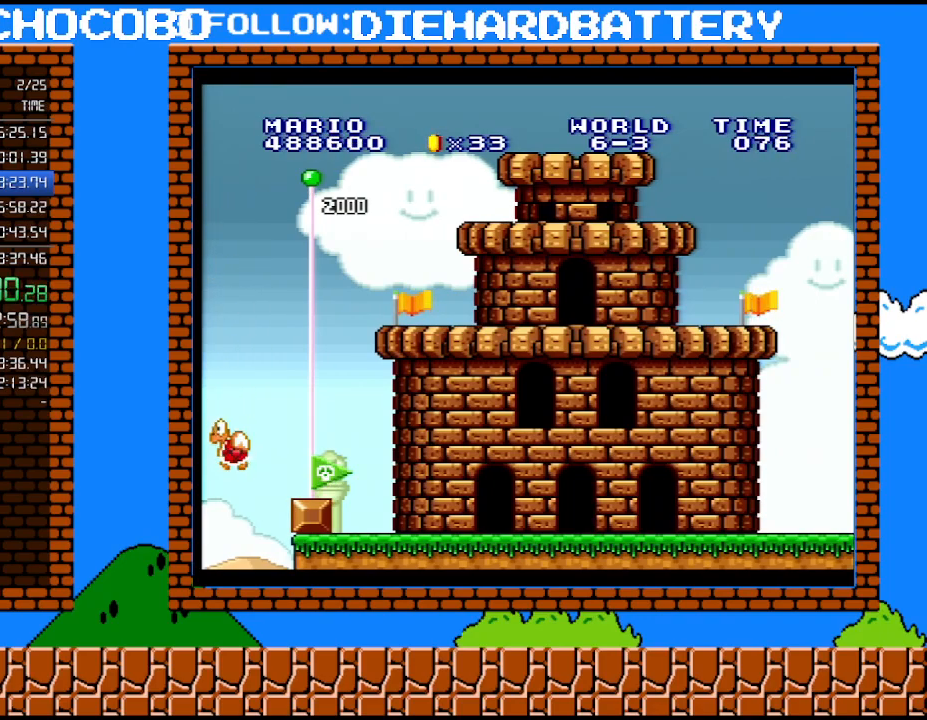
{"buttons": ["DPAD_RIGHT"], "events": [[33, "B", "up"], [83, "B", "down"], [150, "B", "up"], [250, "B", "down"], [333, "B", "up"], [400, "B", "down"], [467, "B", "up"], [467, "DPAD_RIGHT", "down"]]}
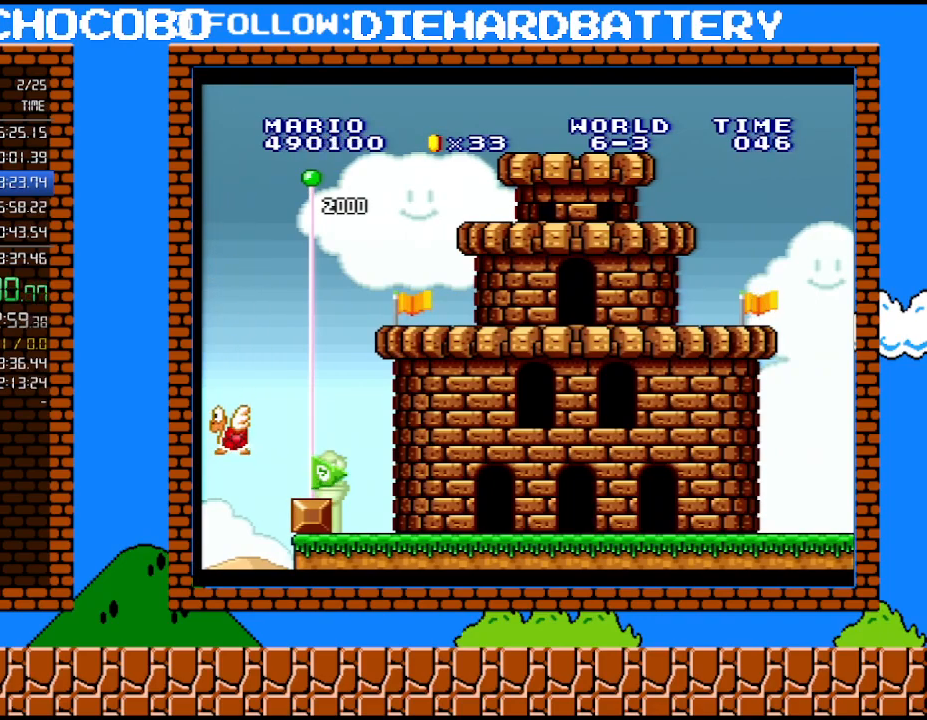
{"buttons": ["B", "DPAD_RIGHT"], "events": [[33, "B", "down"], [117, "B", "up"], [183, "B", "down"], [250, "B", "up"], [333, "B", "down"], [400, "B", "up"], [467, "B", "down"]]}
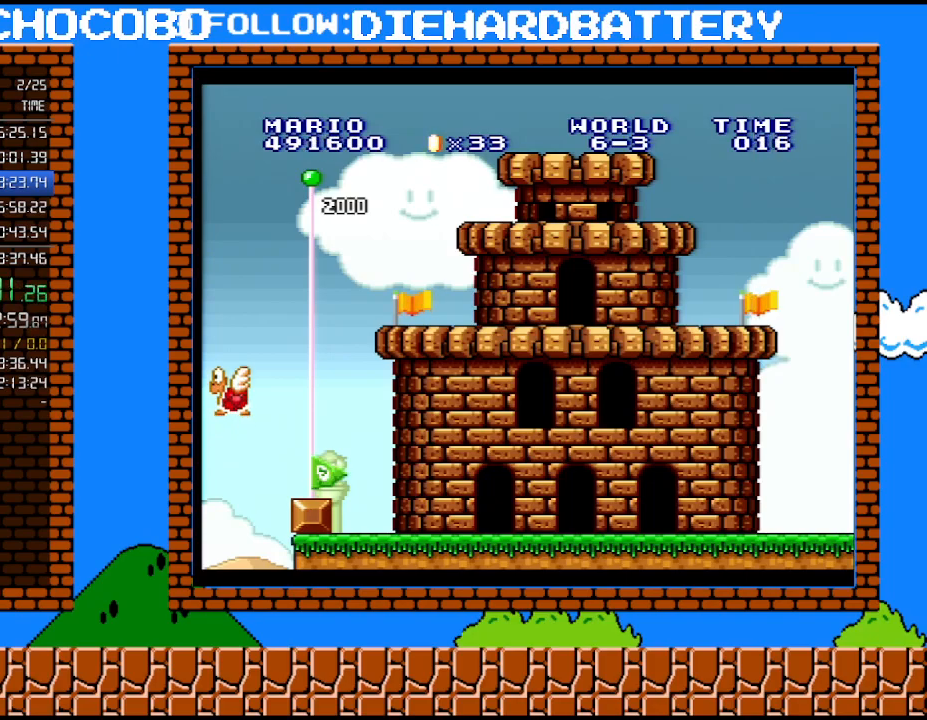
{"buttons": ["DPAD_RIGHT"], "events": [[67, "B", "up"], [117, "B", "down"], [183, "B", "up"], [250, "B", "down"], [333, "B", "up"], [400, "B", "down"], [467, "B", "up"]]}
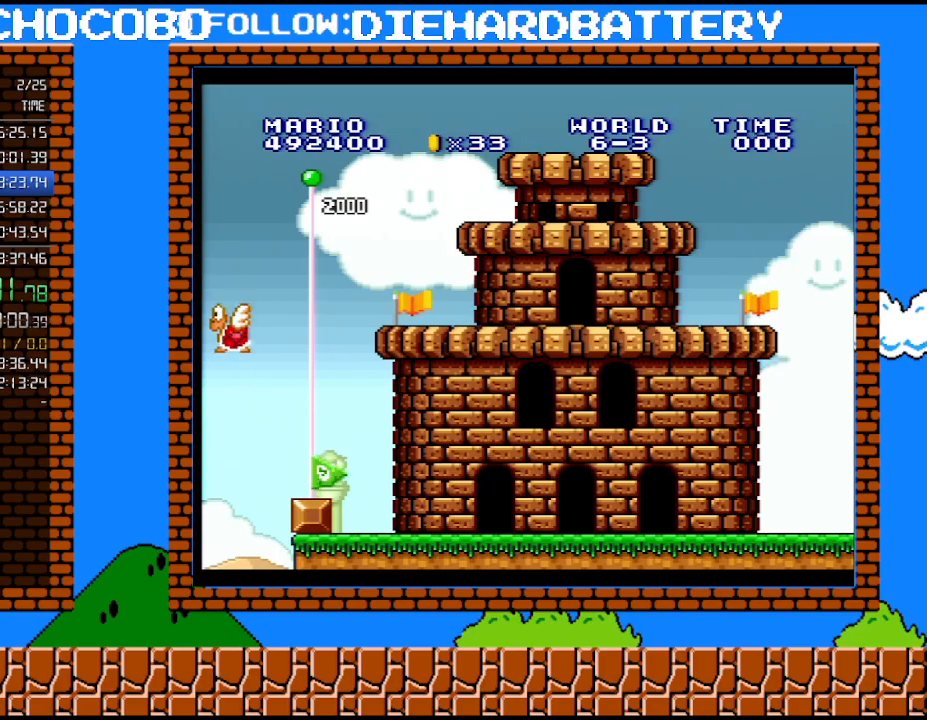
{"buttons": ["B", "DPAD_RIGHT"], "events": [[67, "B", "down"], [117, "B", "up"], [183, "B", "down"], [250, "B", "up"], [350, "B", "down"], [400, "B", "up"], [467, "B", "down"]]}
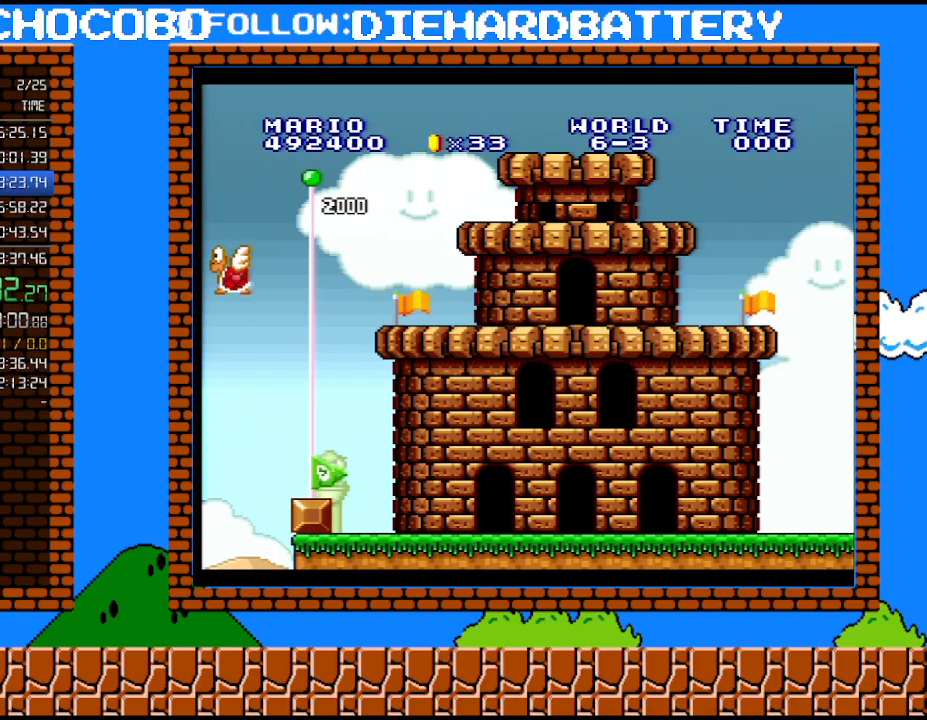
{"buttons": ["B", "DPAD_RIGHT"], "events": [[33, "B", "up"], [117, "B", "down"], [183, "B", "up"], [250, "B", "down"], [317, "B", "up"], [367, "B", "down"], [433, "B", "up"], [500, "B", "down"]]}
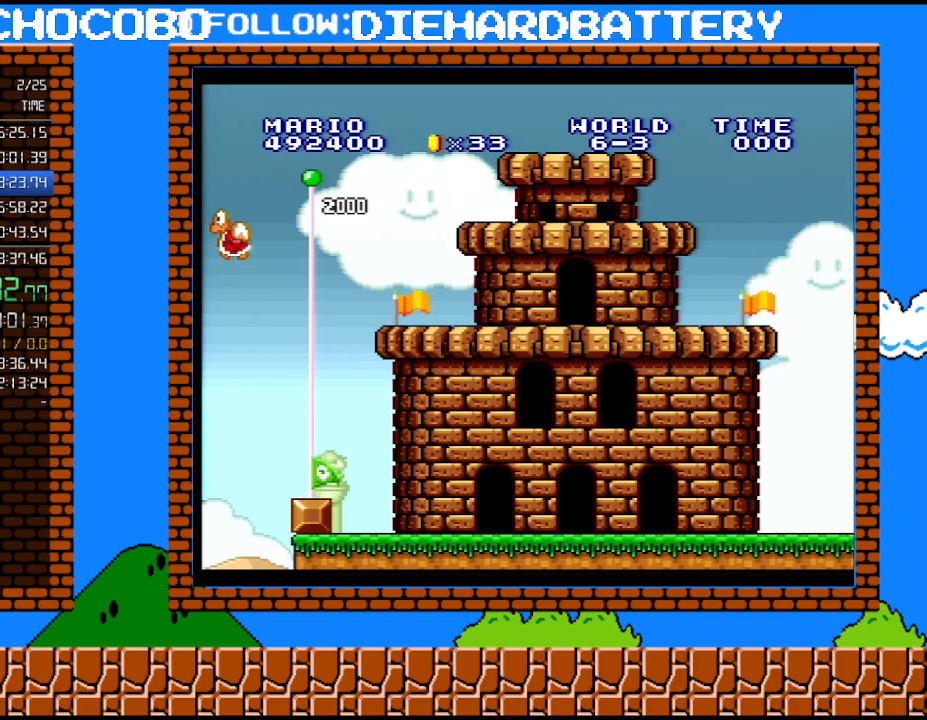
{"buttons": ["DPAD_RIGHT"], "events": [[100, "B", "up"], [150, "B", "down"], [217, "B", "up"], [283, "B", "down"], [333, "B", "up"], [400, "B", "down"], [467, "B", "up"]]}
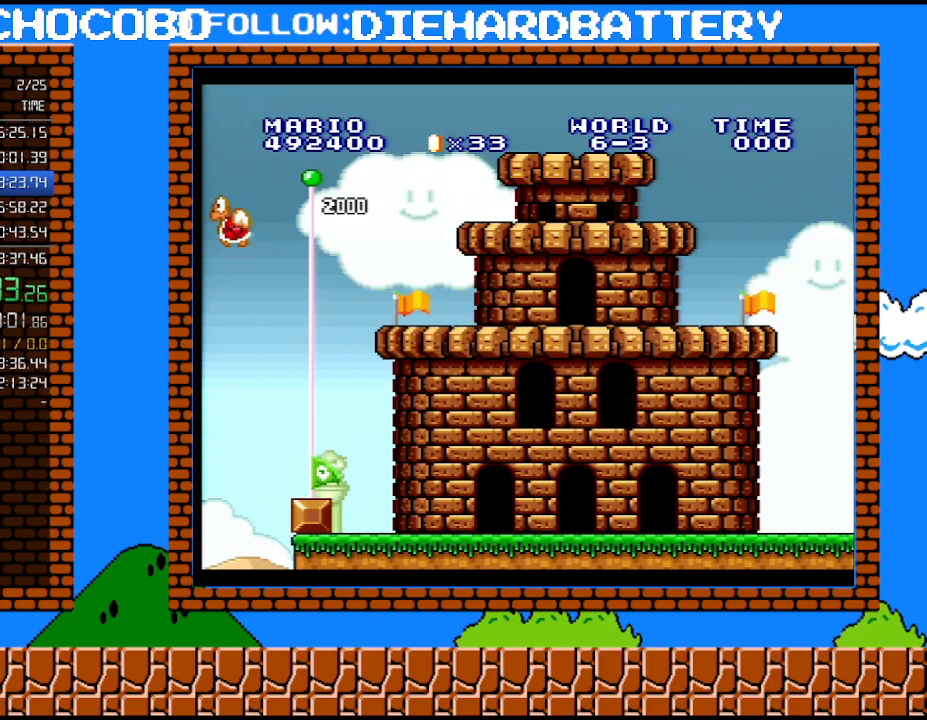
{"buttons": ["B", "DPAD_RIGHT"], "events": [[67, "B", "down"], [117, "B", "up"], [183, "B", "down"], [250, "B", "up"], [317, "B", "down"], [400, "B", "up"], [467, "B", "down"]]}
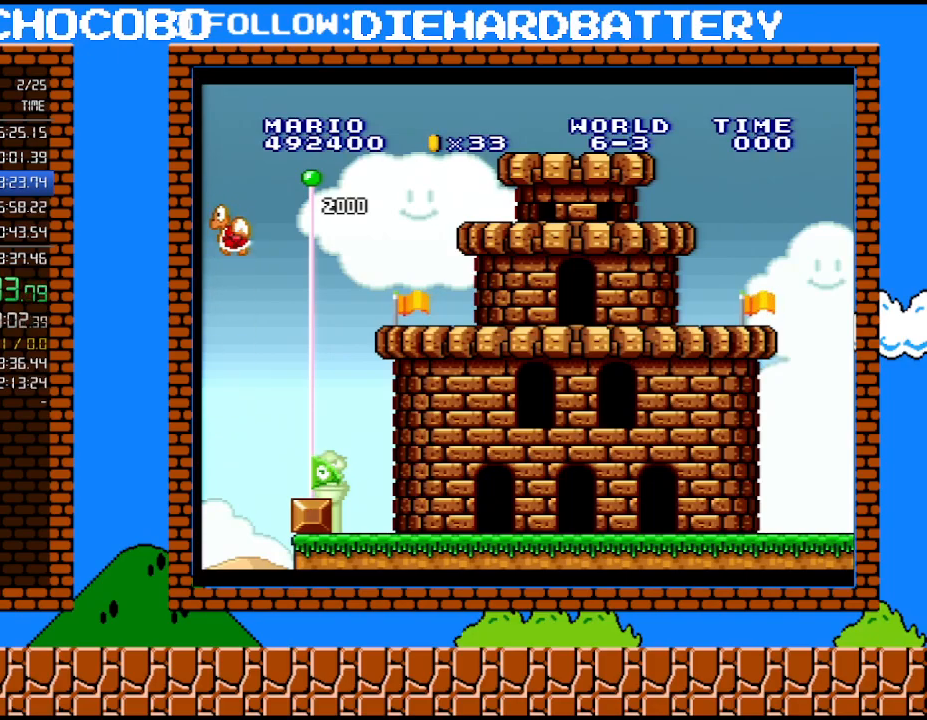
{"buttons": ["DPAD_RIGHT"], "events": [[33, "B", "up"], [117, "B", "down"], [183, "B", "up"], [250, "B", "down"], [317, "B", "up"], [400, "B", "down"], [467, "B", "up"]]}
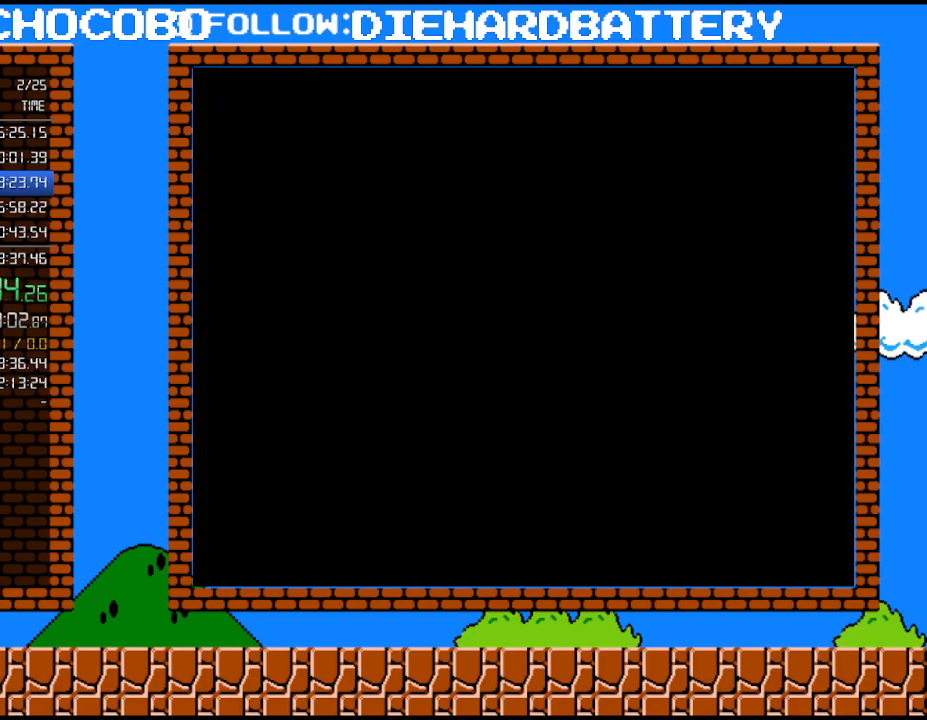
{"buttons": ["DPAD_RIGHT"], "events": [[33, "B", "down"], [100, "B", "up"], [150, "B", "down"], [217, "B", "up"], [283, "B", "down"], [333, "B", "up"], [400, "B", "down"], [467, "B", "up"]]}
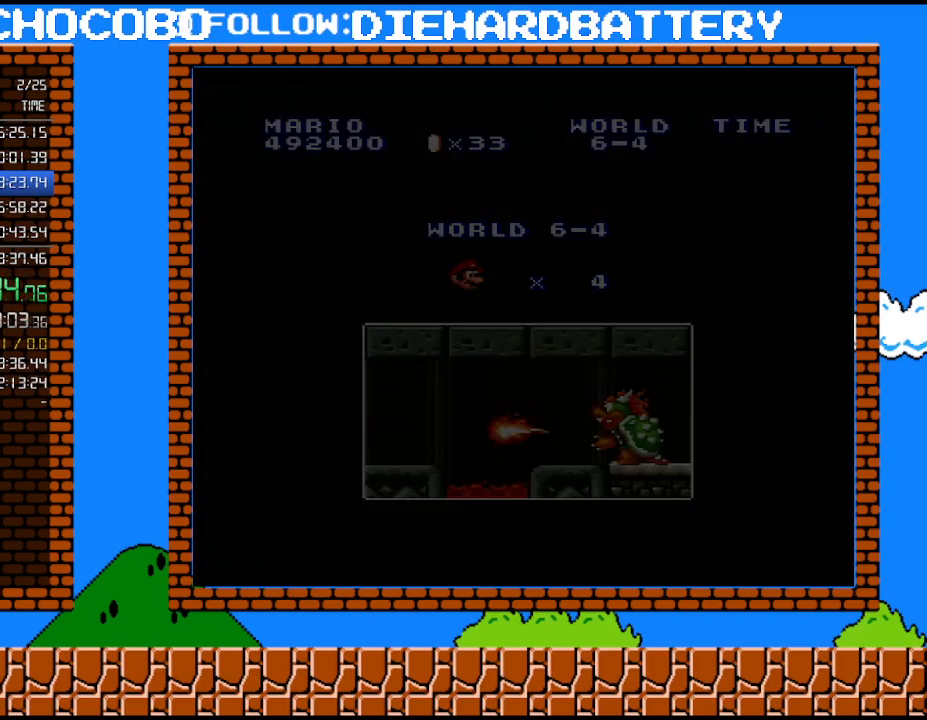
{"buttons": ["DPAD_RIGHT"], "events": []}
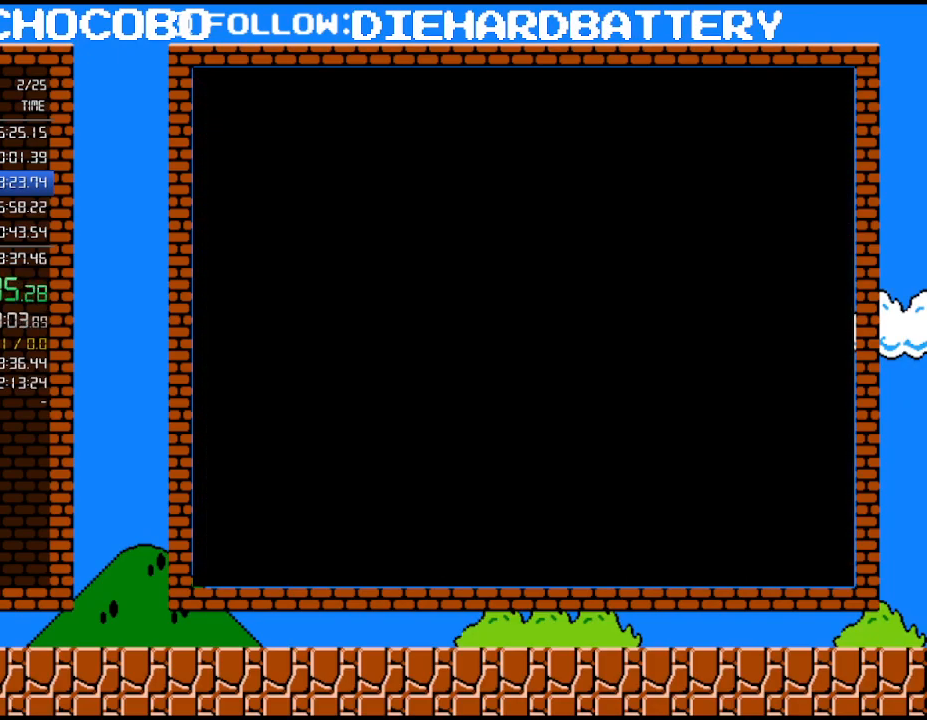
{"buttons": ["DPAD_RIGHT"], "events": []}
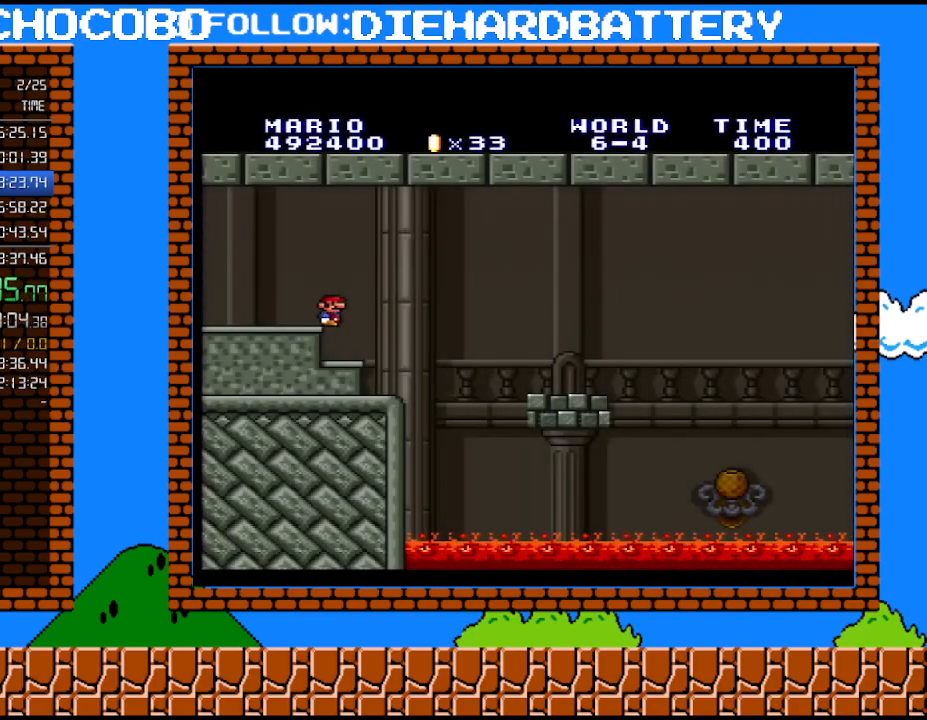
{"buttons": [], "events": [[150, "DPAD_RIGHT", "up"]]}
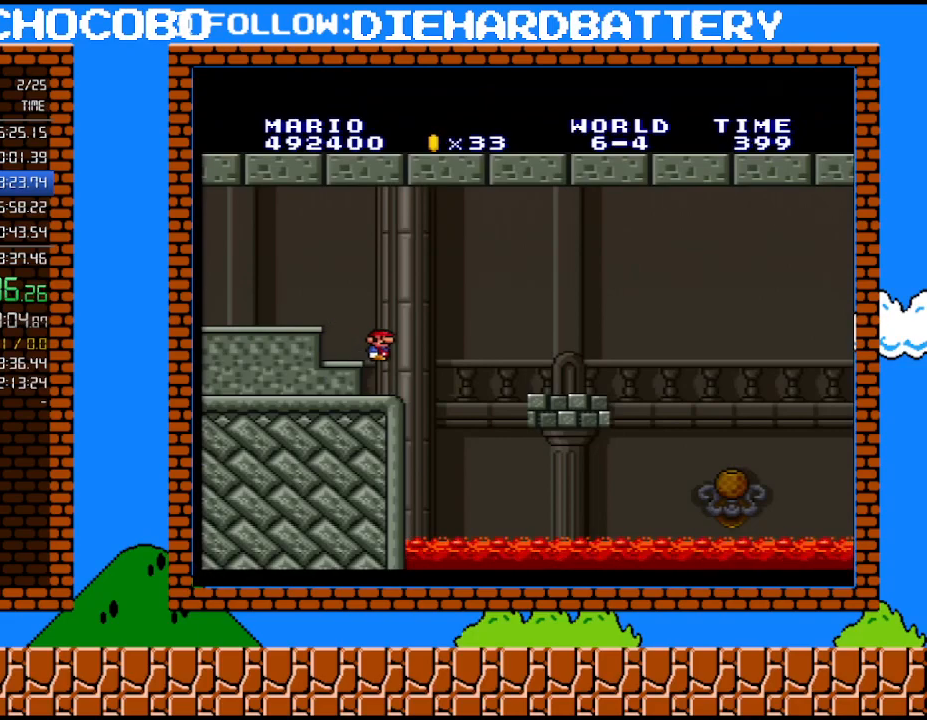
{"buttons": ["Y", "DPAD_LEFT"], "events": [[217, "DPAD_LEFT", "down"], [400, "Y", "down"]]}
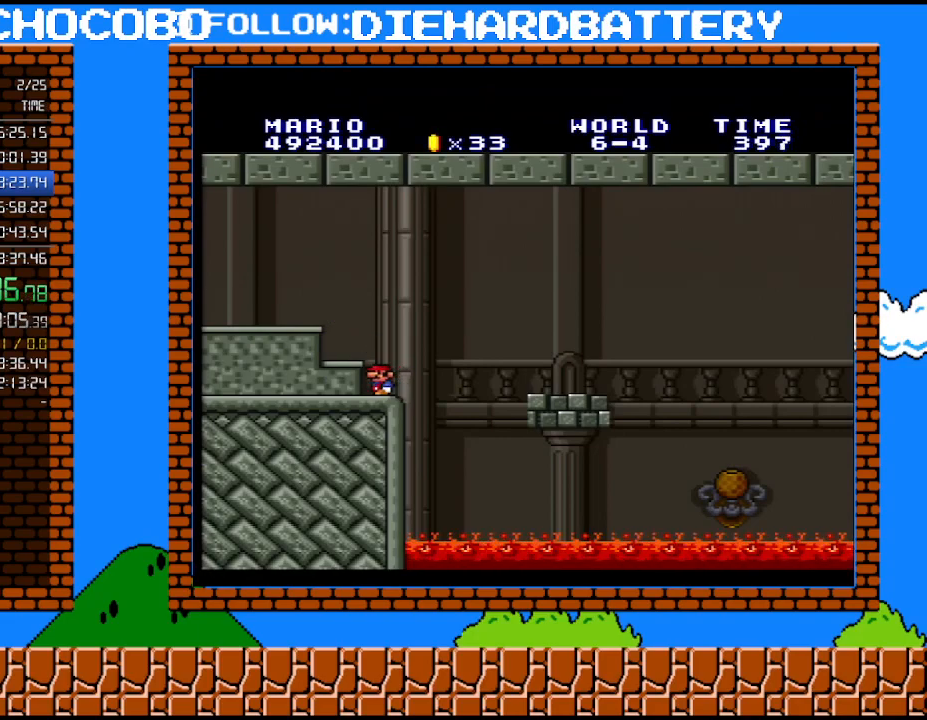
{"buttons": ["B", "Y", "DPAD_RIGHT"], "events": [[67, "DPAD_LEFT", "up"], [117, "DPAD_RIGHT", "down"], [350, "B", "down"]]}